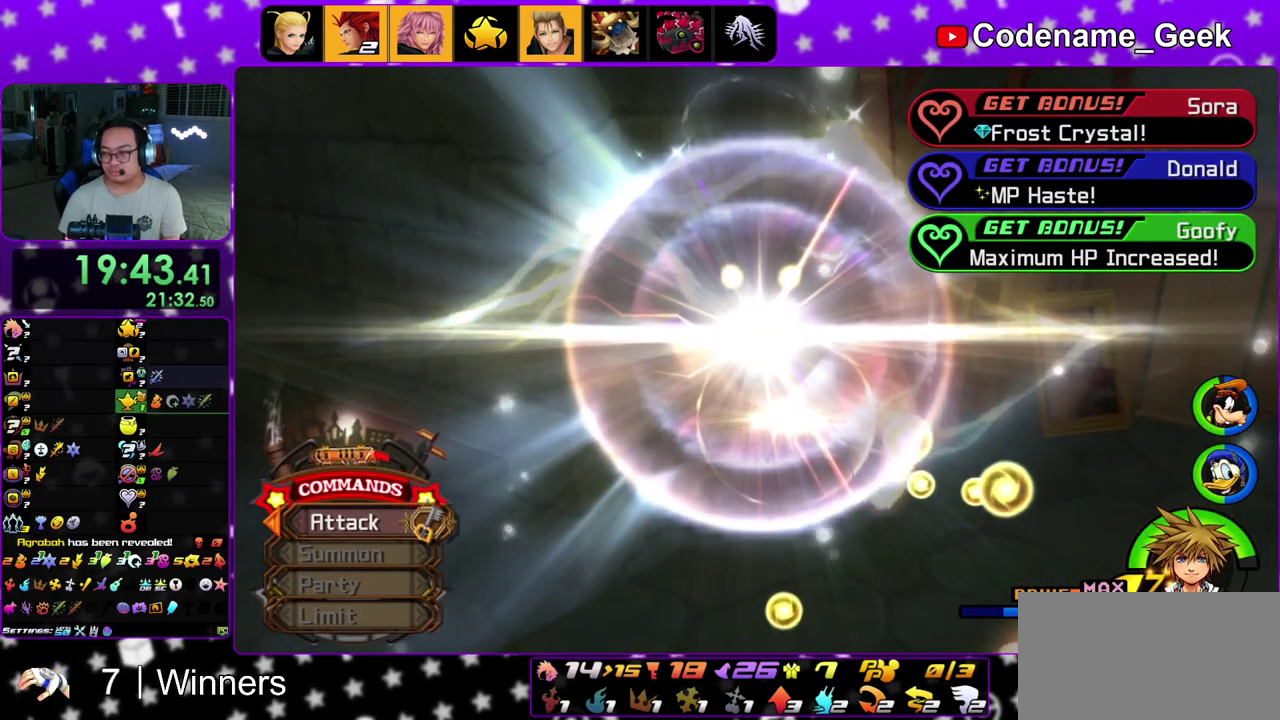
Gameplay with a controller (Nintendo layout); each line is a JSON object with the inputs held at the frame after it (dt_ms = milliseconds from this image to that frame). "events" lists button and stick changes between this image and that frame as [ms after this image, input, new state], when the widget could be followed in between. This overlay highlights the sticks when they move; stick clicks (L3 R3) are not distinguishable. Not read: L3 R3.
{"dt_ms": 300, "buttons": [], "left_stick": "center", "right_stick": "center"}
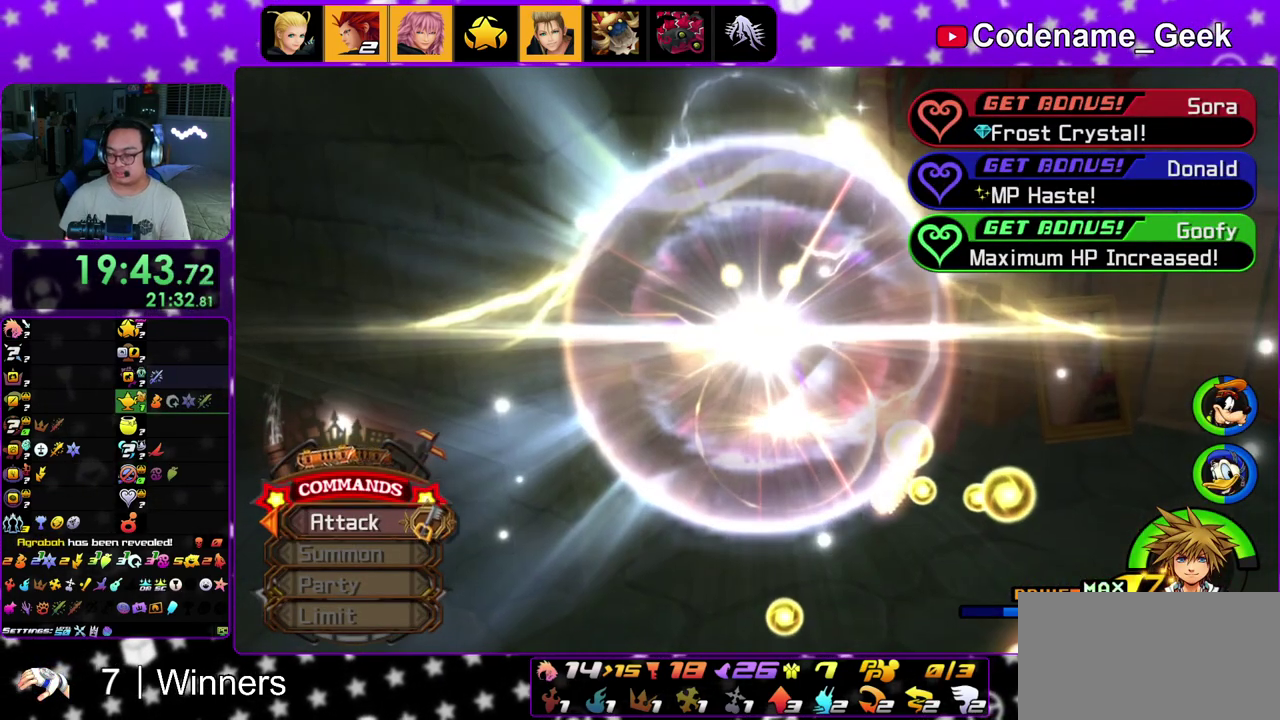
{"dt_ms": 900, "buttons": [], "left_stick": "center", "right_stick": "center"}
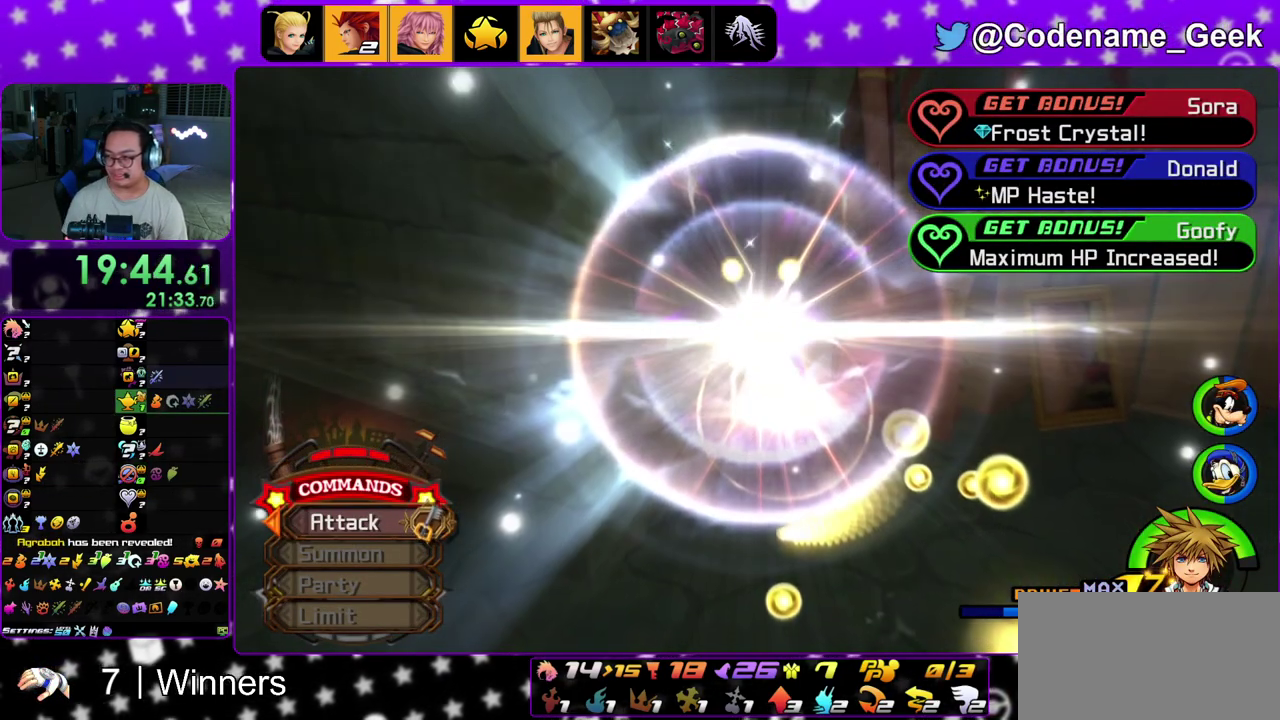
{"dt_ms": 300, "buttons": ["A"], "left_stick": "center", "right_stick": "center", "events": [[83, "B", "down"], [167, "B", "up"], [233, "B", "down"], [250, "A", "down"], [283, "B", "up"]]}
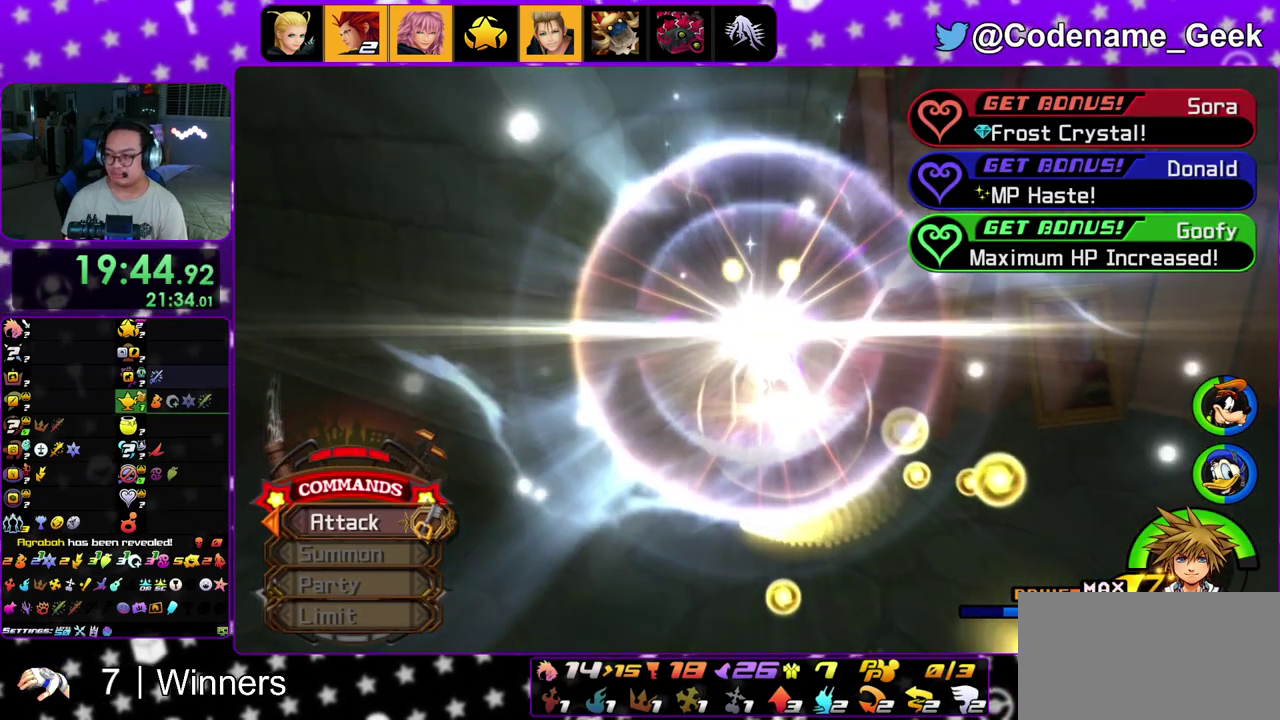
{"dt_ms": 600, "buttons": ["B"], "left_stick": "center", "right_stick": "center", "events": [[33, "left_stick", "down"], [67, "B", "down"], [83, "A", "up"], [167, "A", "down"], [167, "B", "up"], [250, "B", "down"], [350, "A", "up"], [450, "B", "up"], [467, "A", "down"], [500, "left_stick", "center"], [550, "A", "up"], [550, "B", "down"]]}
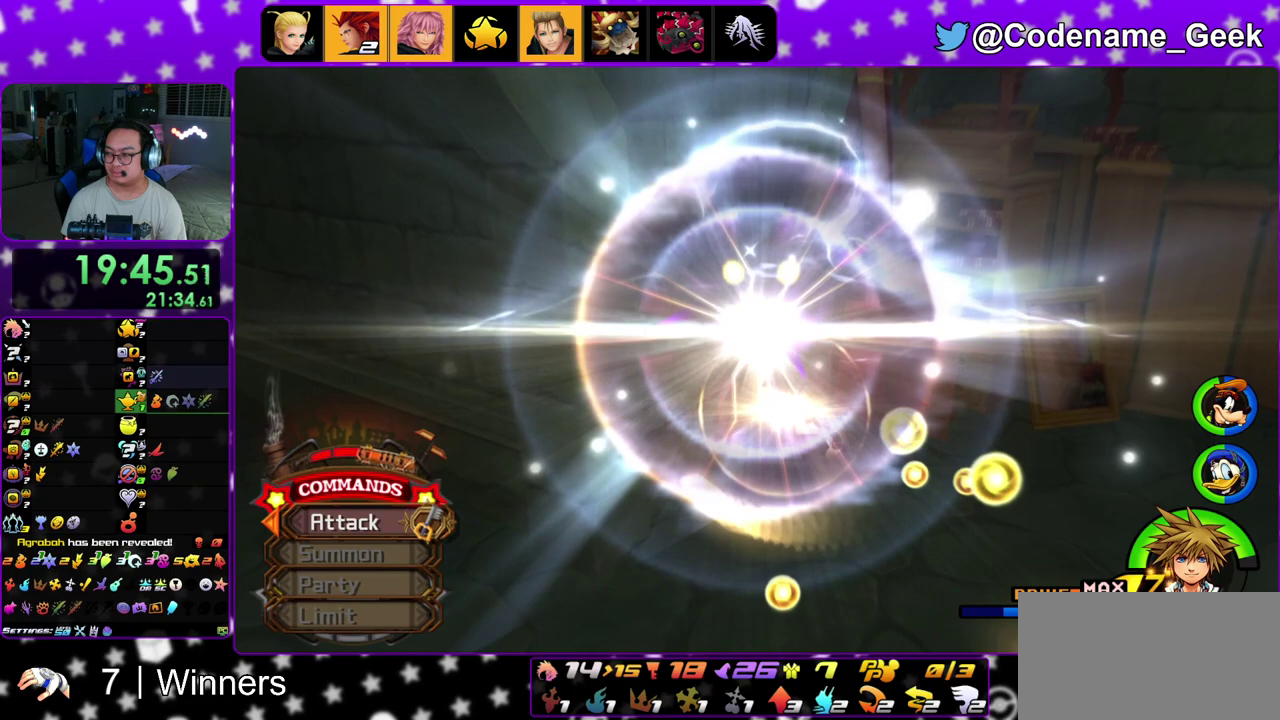
{"dt_ms": 400, "buttons": ["B"], "left_stick": "center", "right_stick": "center", "events": [[183, "B", "up"], [233, "B", "down"], [317, "B", "up"], [400, "B", "down"]]}
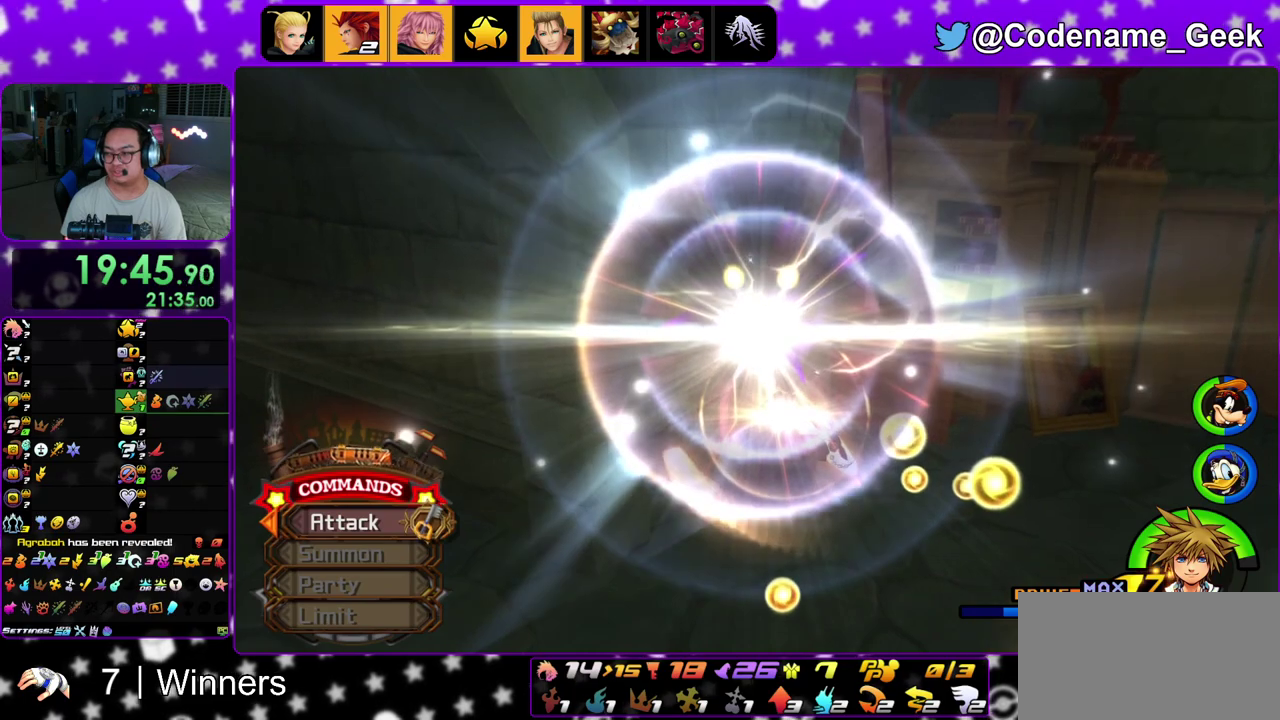
{"dt_ms": 500, "buttons": ["B"], "left_stick": "center", "right_stick": "center"}
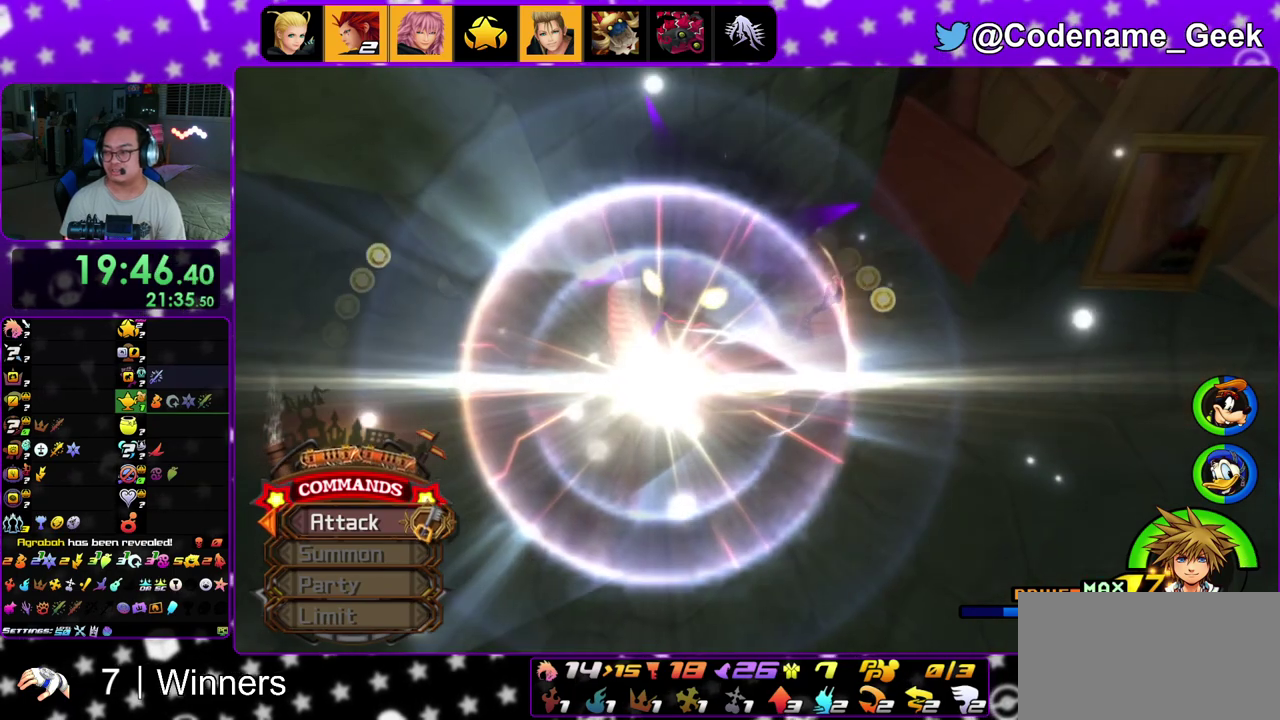
{"dt_ms": 300, "buttons": ["B"], "left_stick": "center", "right_stick": "center"}
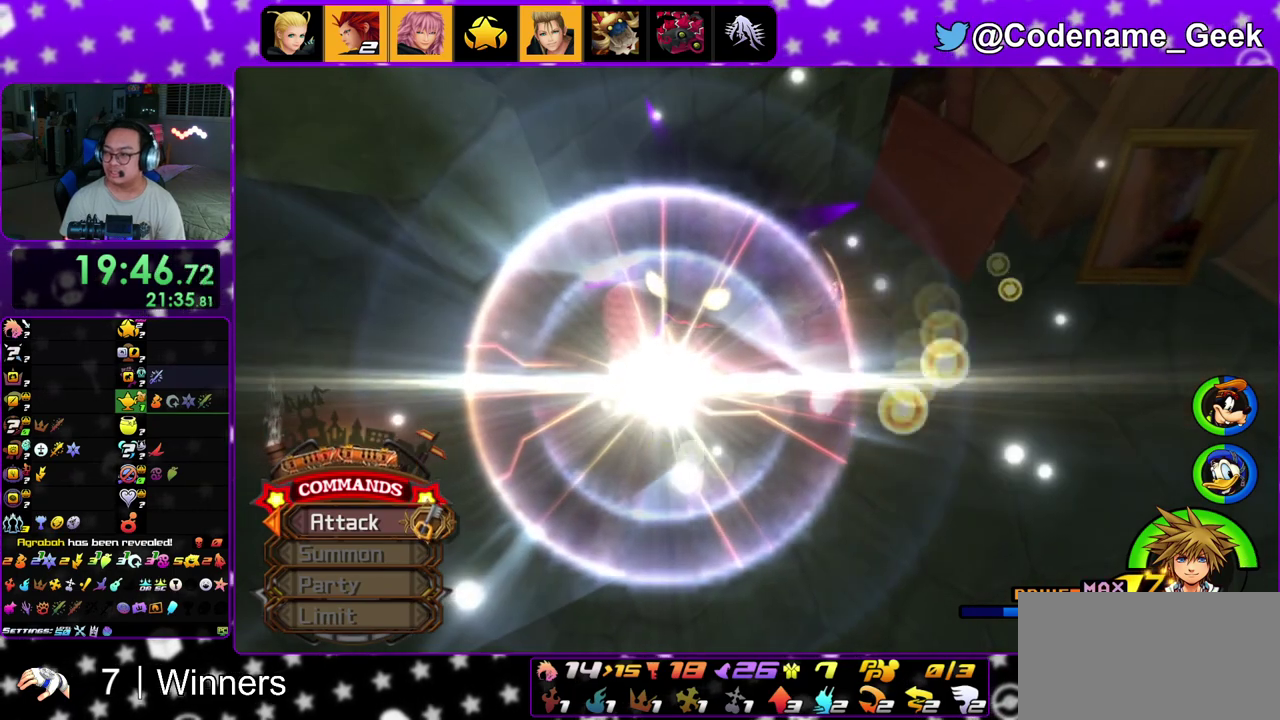
{"dt_ms": 700, "buttons": [], "left_stick": "center", "right_stick": "center", "events": [[50, "A", "down"], [50, "B", "up"], [117, "A", "up"], [117, "B", "down"], [217, "B", "up"], [300, "B", "down"], [367, "A", "down"], [367, "B", "up"], [417, "A", "up"], [450, "B", "down"], [533, "B", "up"], [633, "B", "down"], [700, "B", "up"]]}
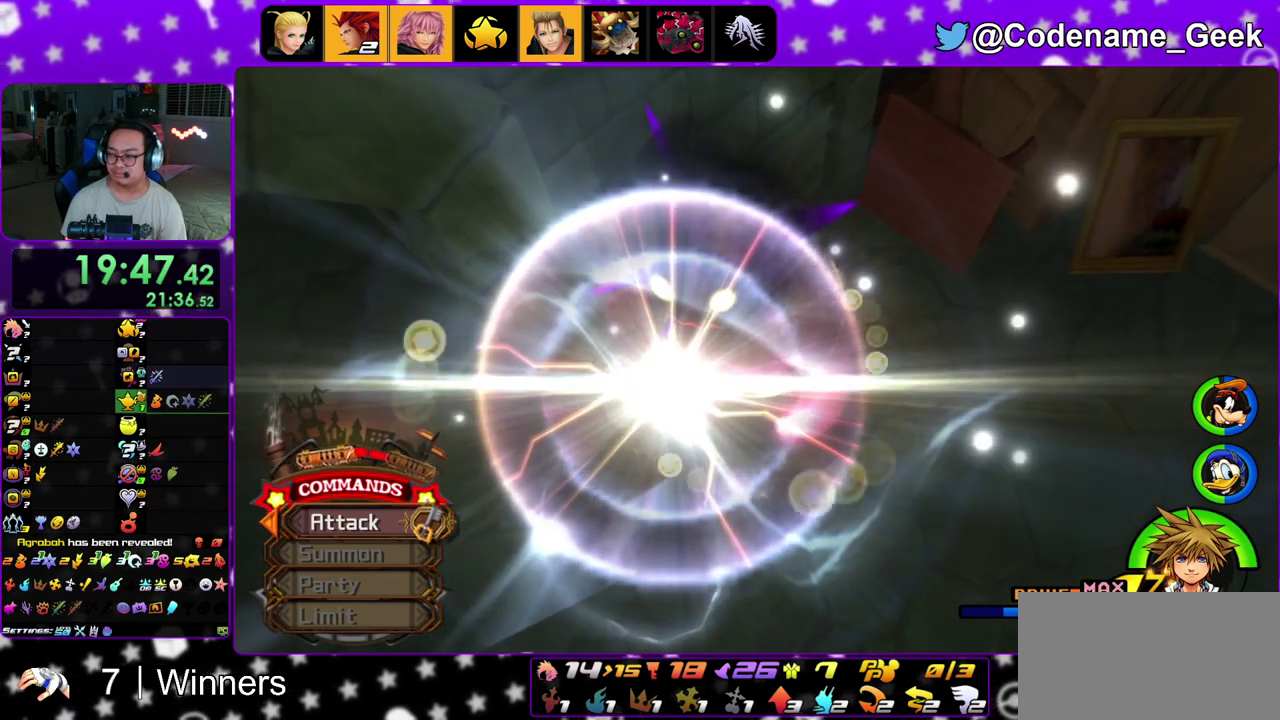
{"dt_ms": 300, "buttons": ["A"], "left_stick": "center", "right_stick": "center", "events": [[83, "B", "down"], [167, "B", "up"], [250, "B", "down"], [283, "A", "down"], [300, "B", "up"]]}
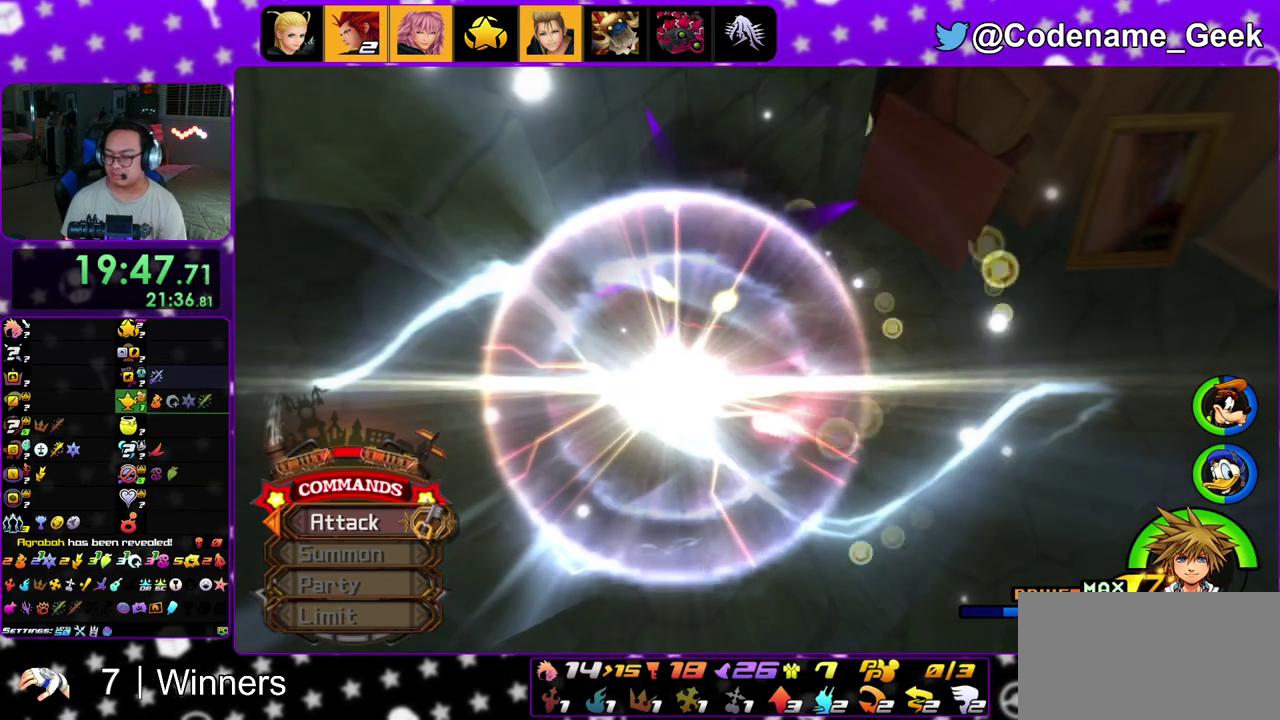
{"dt_ms": 700, "buttons": [], "left_stick": "center", "right_stick": "center", "events": [[67, "A", "up"], [67, "B", "down"], [167, "A", "down"], [167, "B", "up"], [233, "A", "up"], [283, "A", "down"], [283, "B", "down"], [367, "A", "up"], [433, "A", "down"], [450, "B", "up"], [533, "A", "up"], [533, "B", "down"], [667, "B", "up"]]}
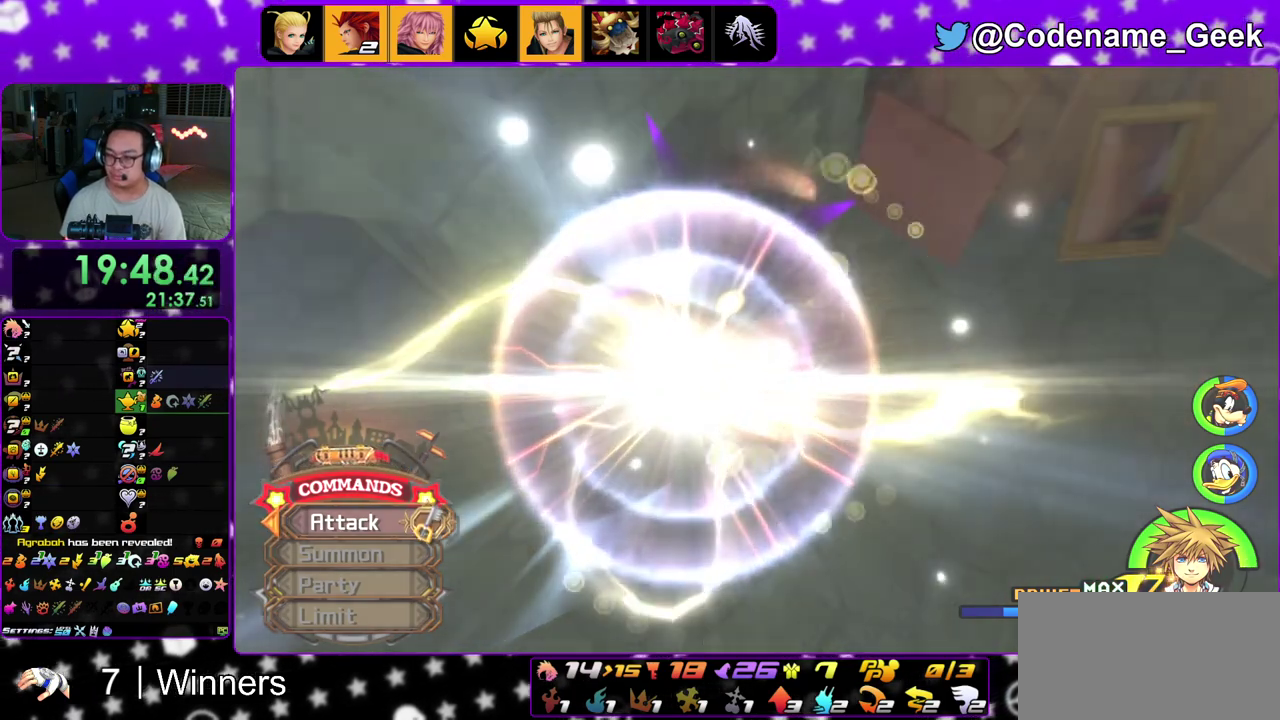
{"dt_ms": 700, "buttons": ["A", "B"], "left_stick": "center", "right_stick": "center", "events": [[17, "A", "down"], [17, "B", "down"], [150, "A", "up"], [250, "B", "up"], [317, "B", "down"], [567, "B", "up"], [667, "A", "down"], [700, "B", "down"]]}
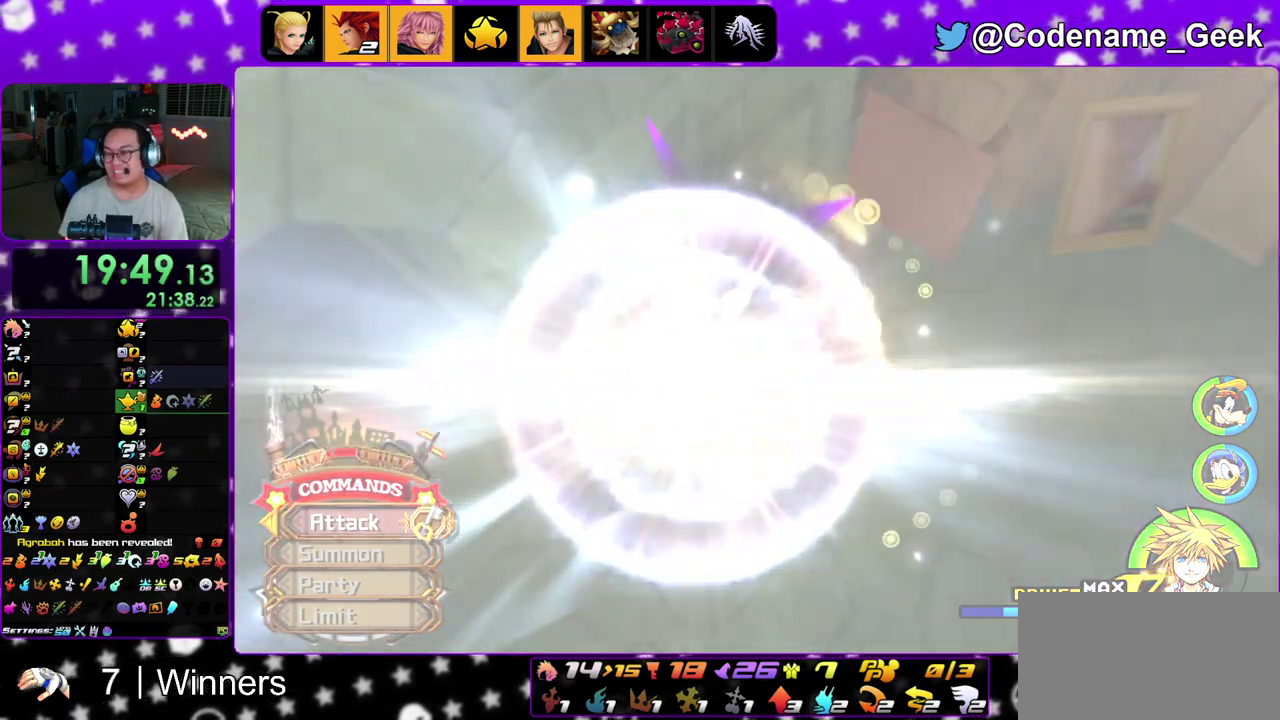
{"dt_ms": 300, "buttons": ["B"], "left_stick": "center", "right_stick": "center"}
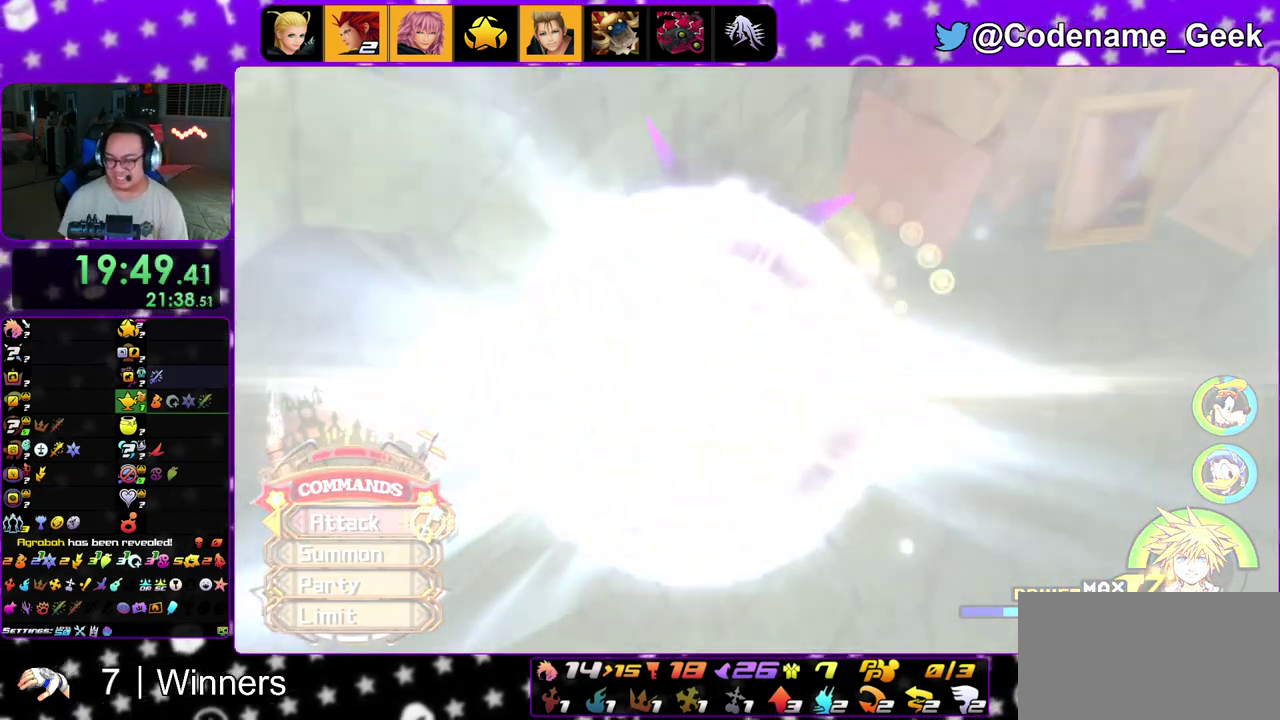
{"dt_ms": 500, "buttons": ["B", "START"], "left_stick": "center", "right_stick": "center"}
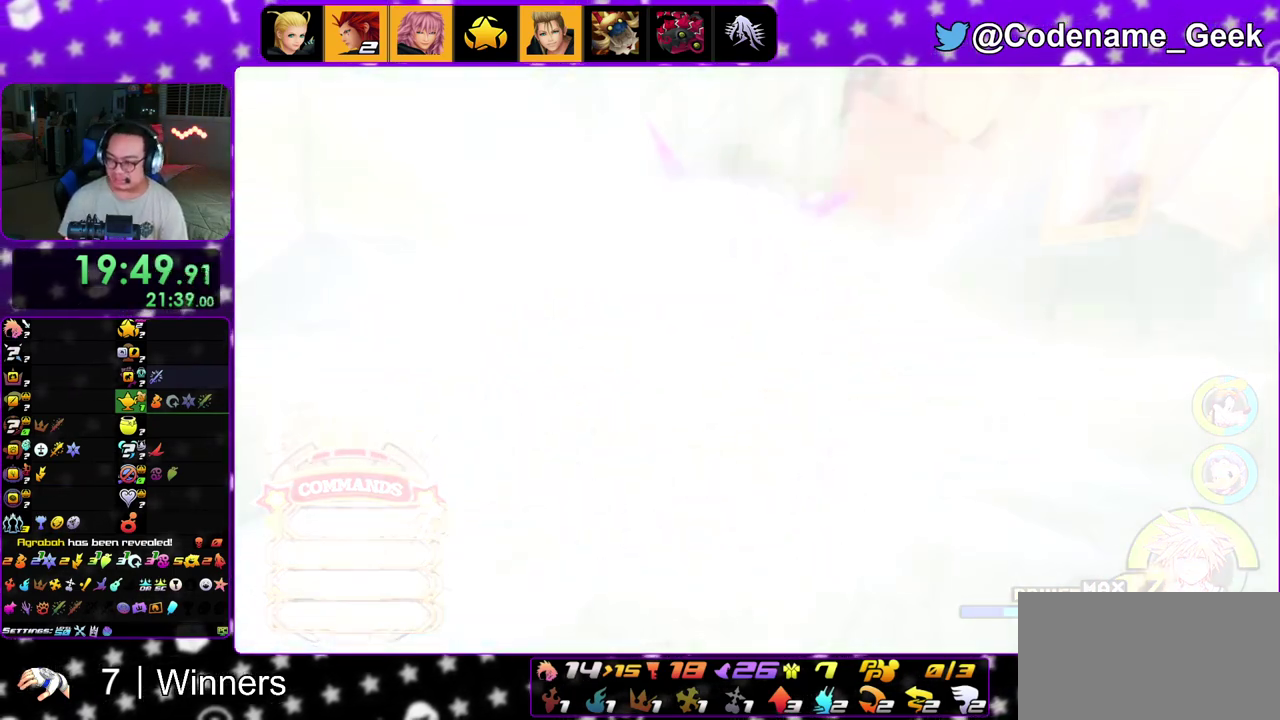
{"dt_ms": 600, "buttons": ["A", "START"], "left_stick": "center", "right_stick": "center"}